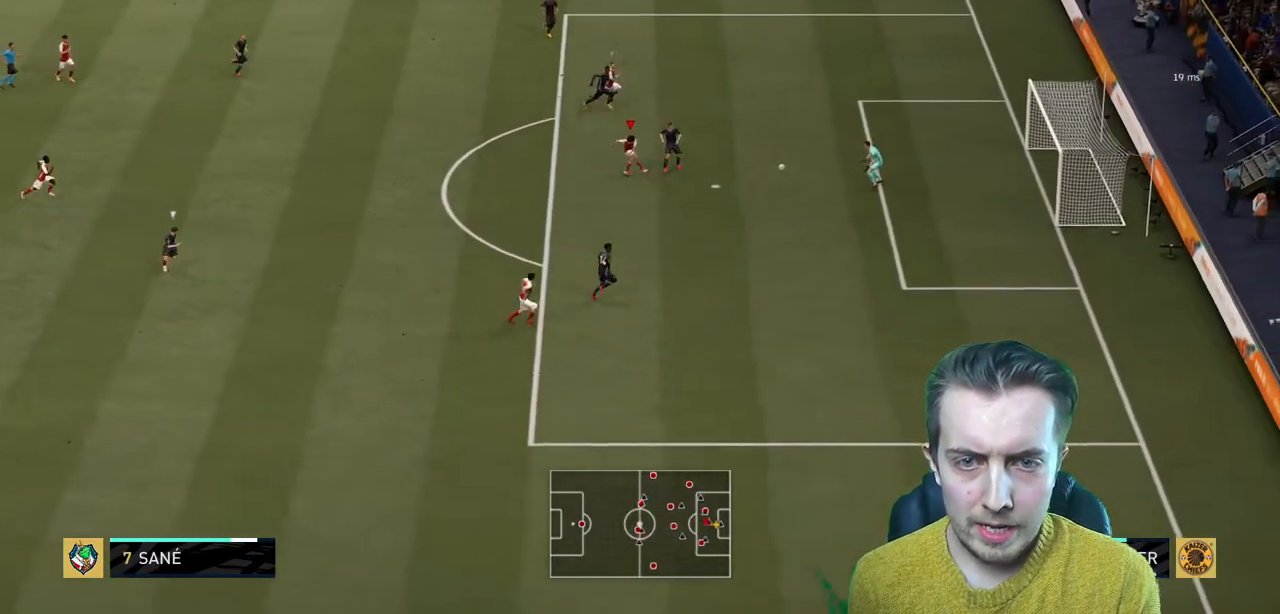
Gameplay with a controller (Xbox layout); each line is a JSON object with the inputs held at the frame after it. "events" lists button and stick changes between this image and that frame as [ms after this image, input, new state], when the widget could be followed in between. Not read: L3 R3.
{"buttons": [], "left_stick": "down-right", "right_stick": "center", "events": [[133, "left_stick", "right"], [267, "left_stick", "down-right"]]}
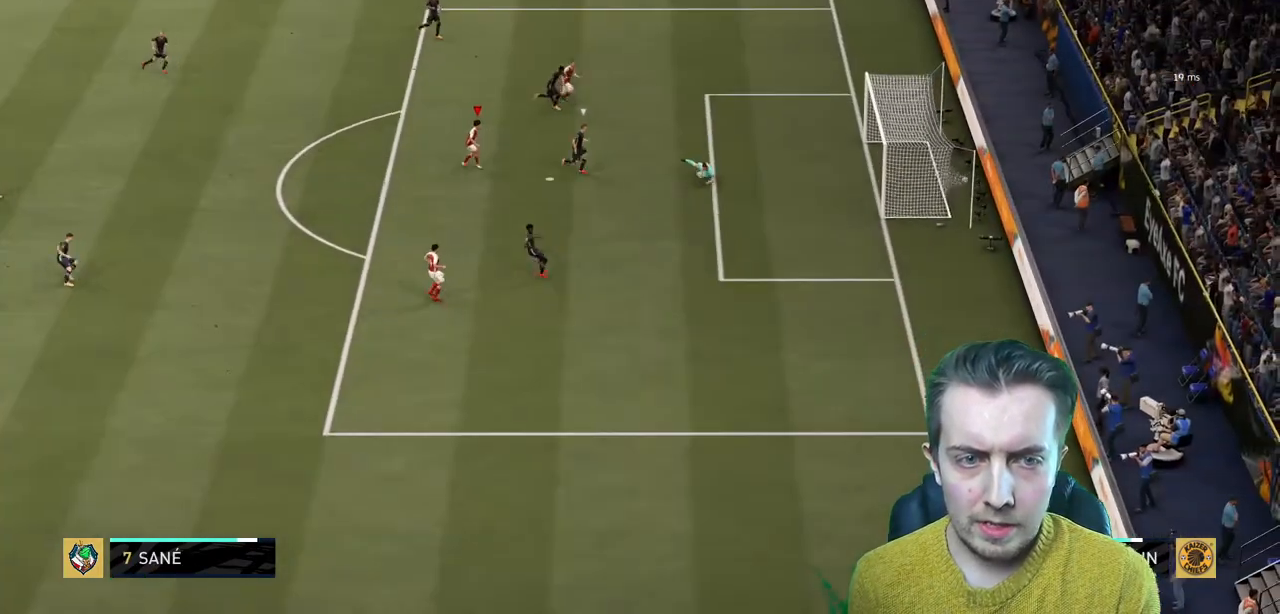
{"buttons": [], "left_stick": "down", "right_stick": "center", "events": [[167, "left_stick", "down"]]}
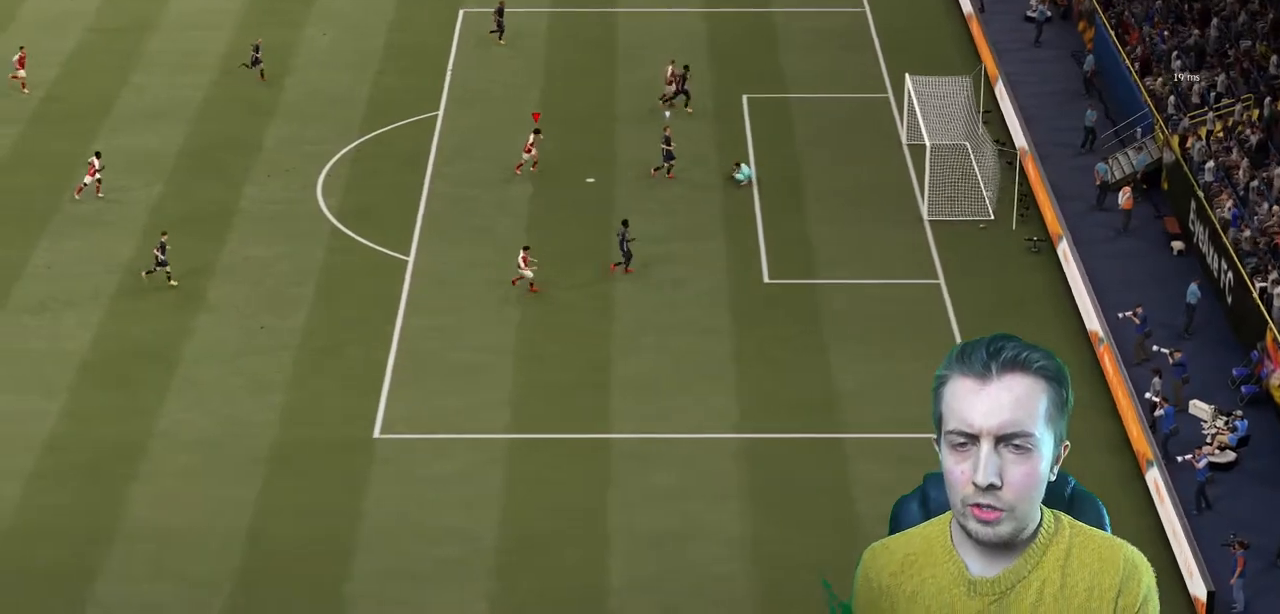
{"buttons": [], "left_stick": "down", "right_stick": "center", "events": [[200, "B", "down"], [300, "B", "up"]]}
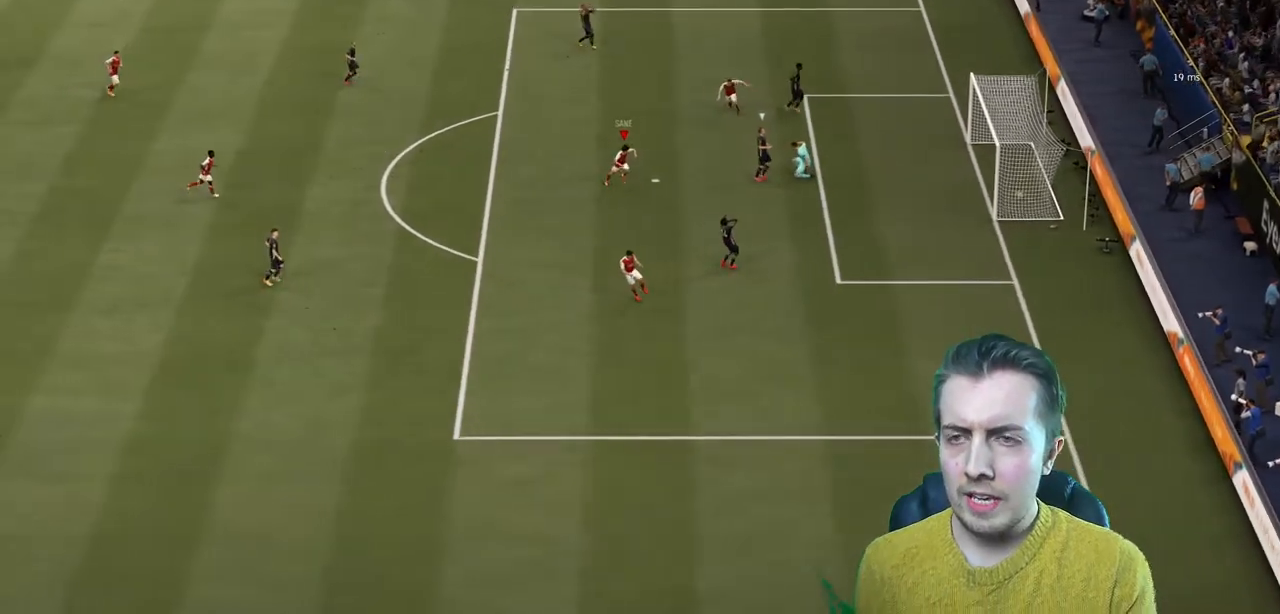
{"buttons": ["B"], "left_stick": "center", "right_stick": "center", "events": [[100, "B", "down"], [400, "left_stick", "center"]]}
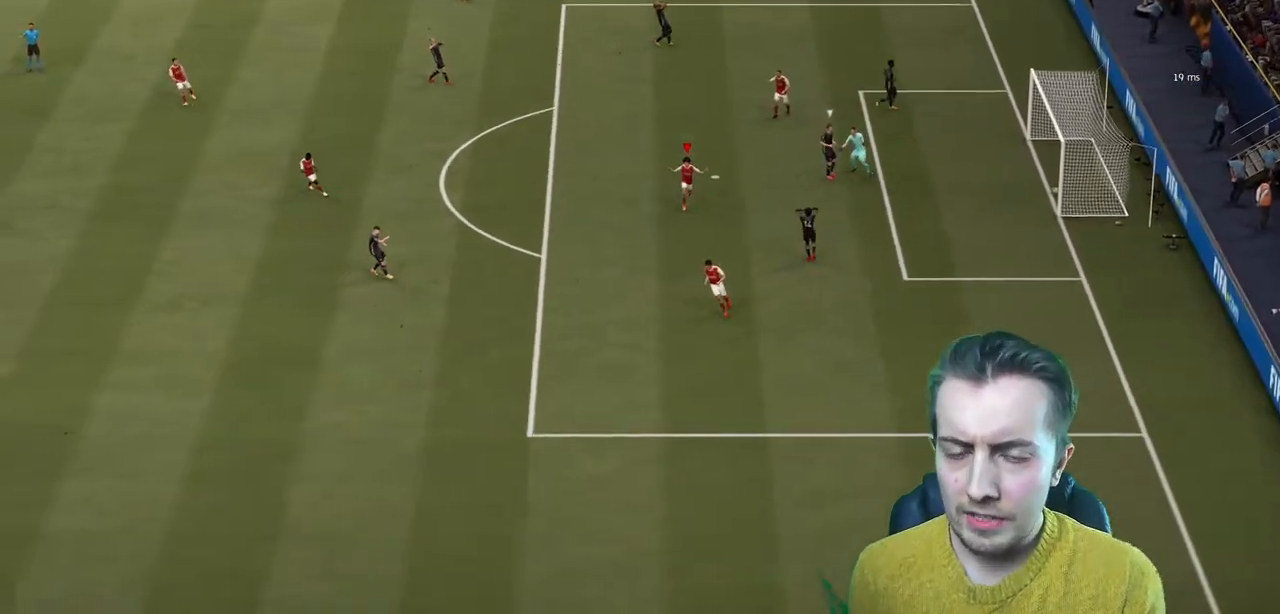
{"buttons": [], "left_stick": "center", "right_stick": "center", "events": [[333, "B", "up"]]}
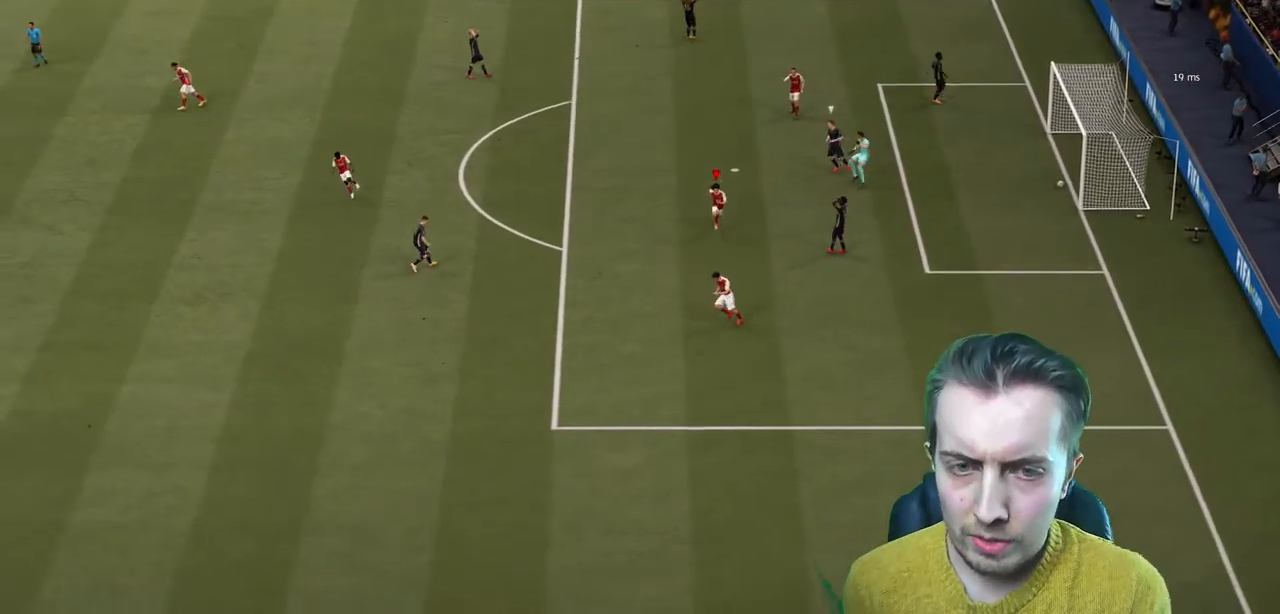
{"buttons": [], "left_stick": "down", "right_stick": "center"}
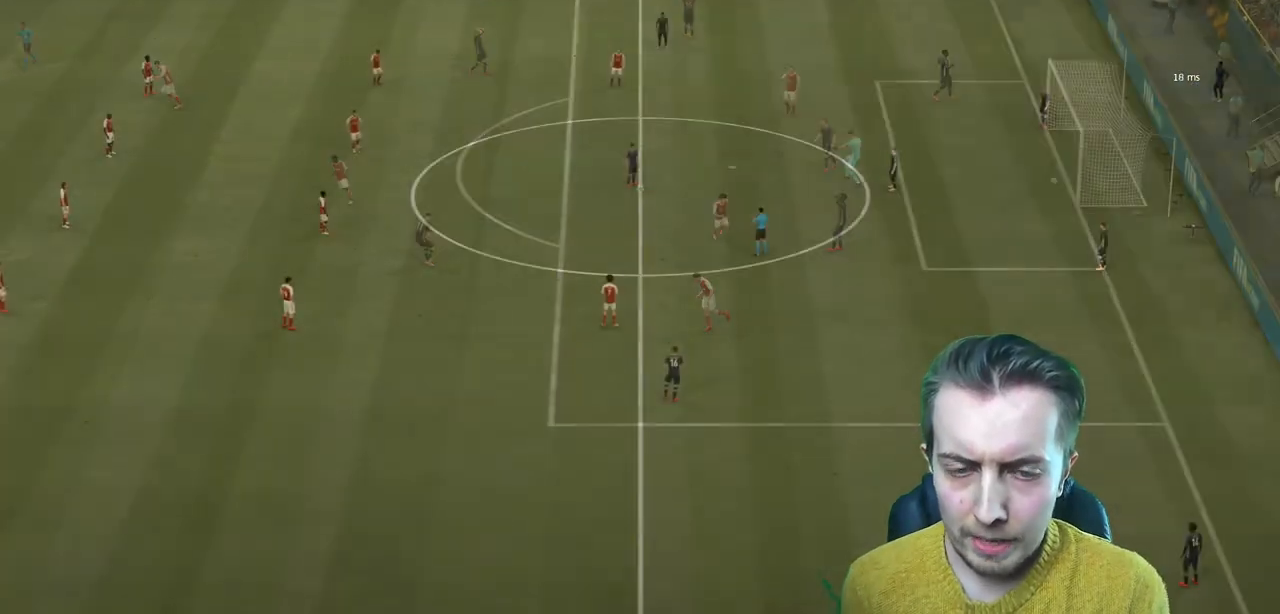
{"buttons": [], "left_stick": "center", "right_stick": "center", "events": [[33, "left_stick", "center"]]}
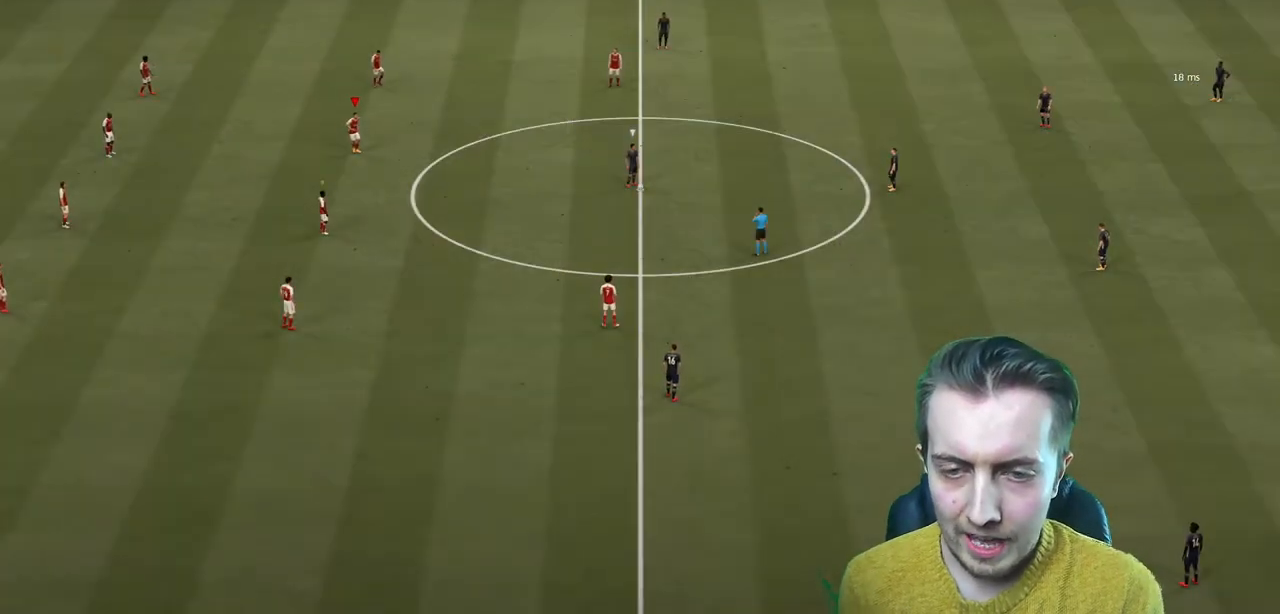
{"buttons": ["R2"], "left_stick": "right", "right_stick": "center"}
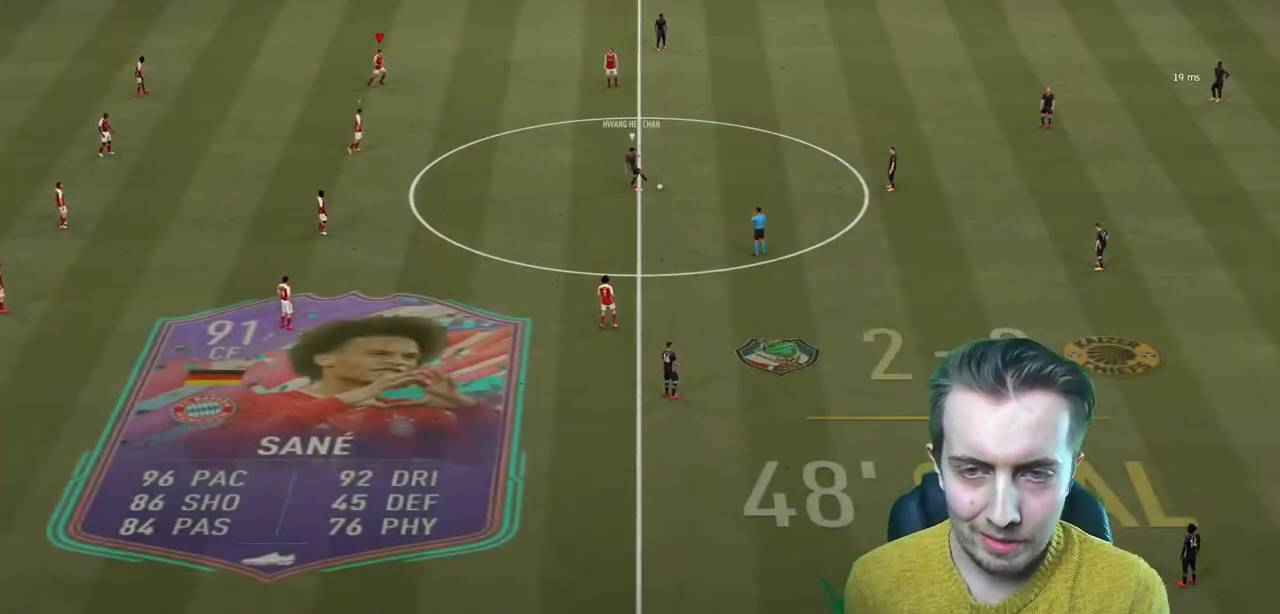
{"buttons": ["R2"], "left_stick": "down-right", "right_stick": "center", "events": [[33, "left_stick", "down-right"]]}
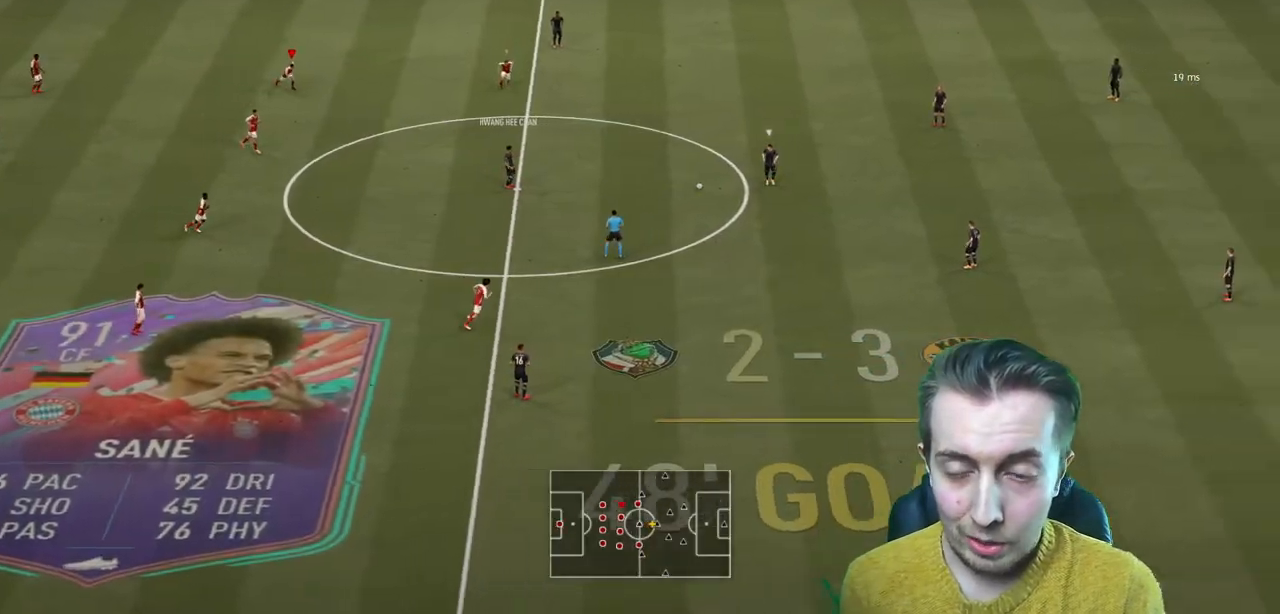
{"buttons": ["R2"], "left_stick": "down", "right_stick": "center", "events": [[134, "L2", "down"], [200, "left_stick", "down"], [234, "L2", "up"]]}